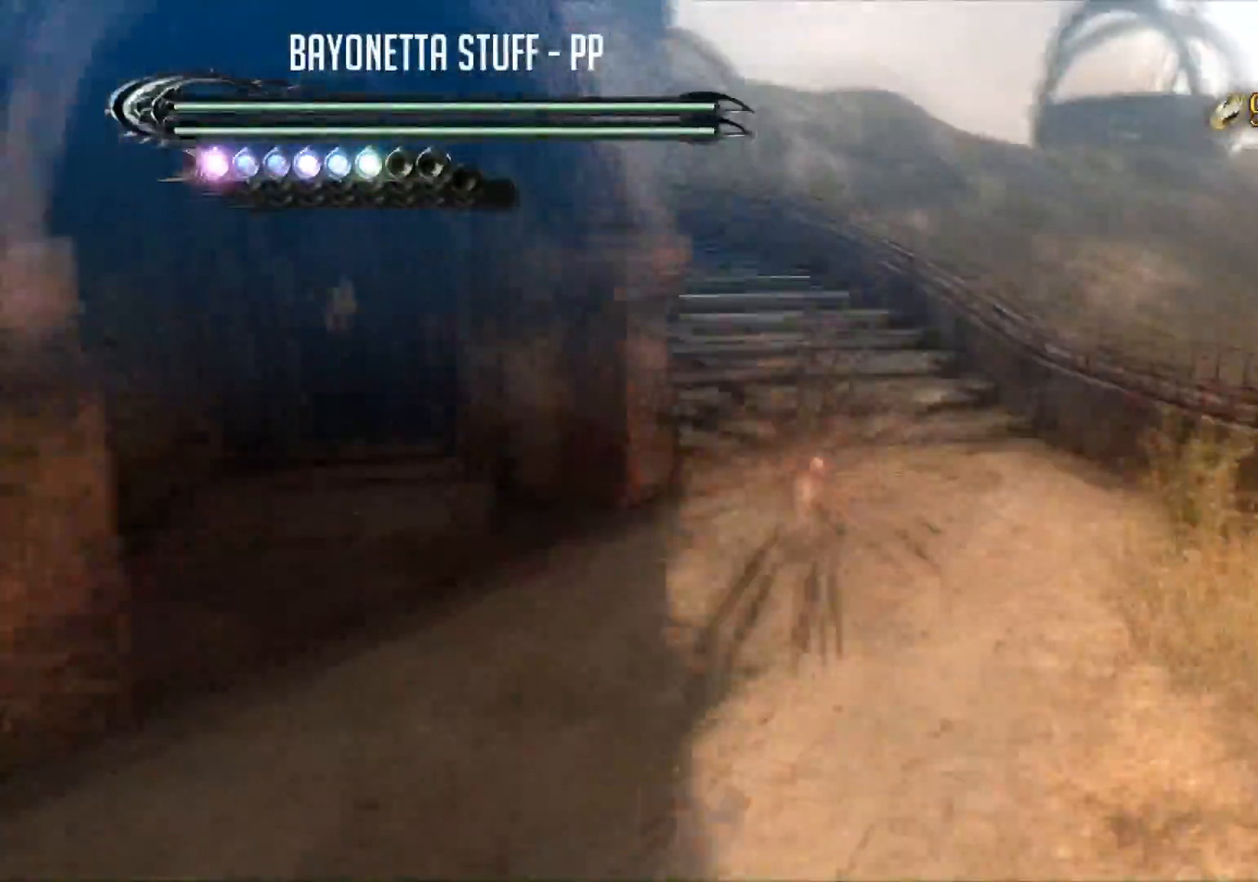
Gameplay with a controller (Xbox layout); each line is a JSON object with the inputs held at the frame after it. "events" lists button and stick changes between this image and that frame as [ms after this image, input, new state], when the widget could be followed in between.
{"buttons": ["R2"], "left_stick": "up", "right_stick": "center", "events": [[117, "right_stick", "down-left"], [484, "right_stick", "center"]]}
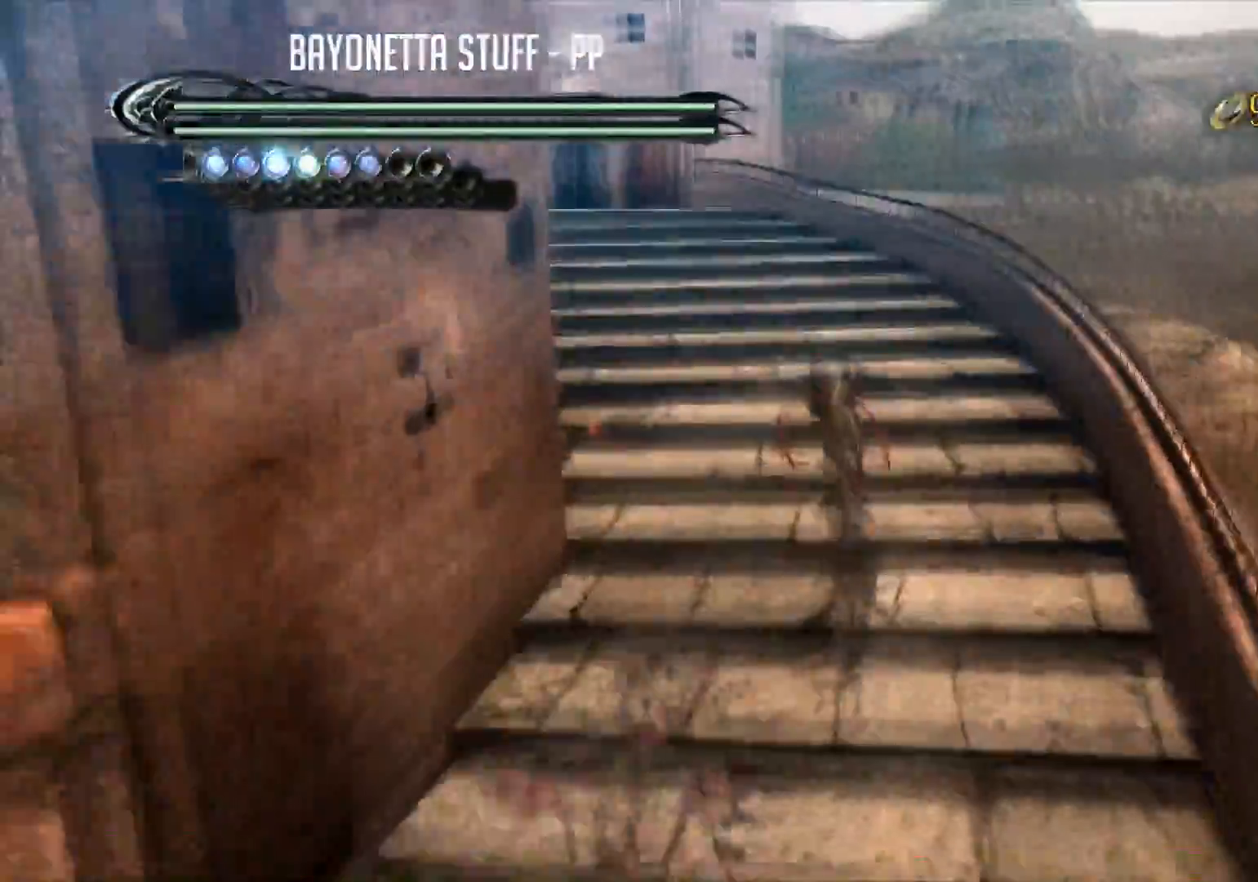
{"buttons": ["R2"], "left_stick": "up", "right_stick": "down-left", "events": [[267, "right_stick", "down-left"]]}
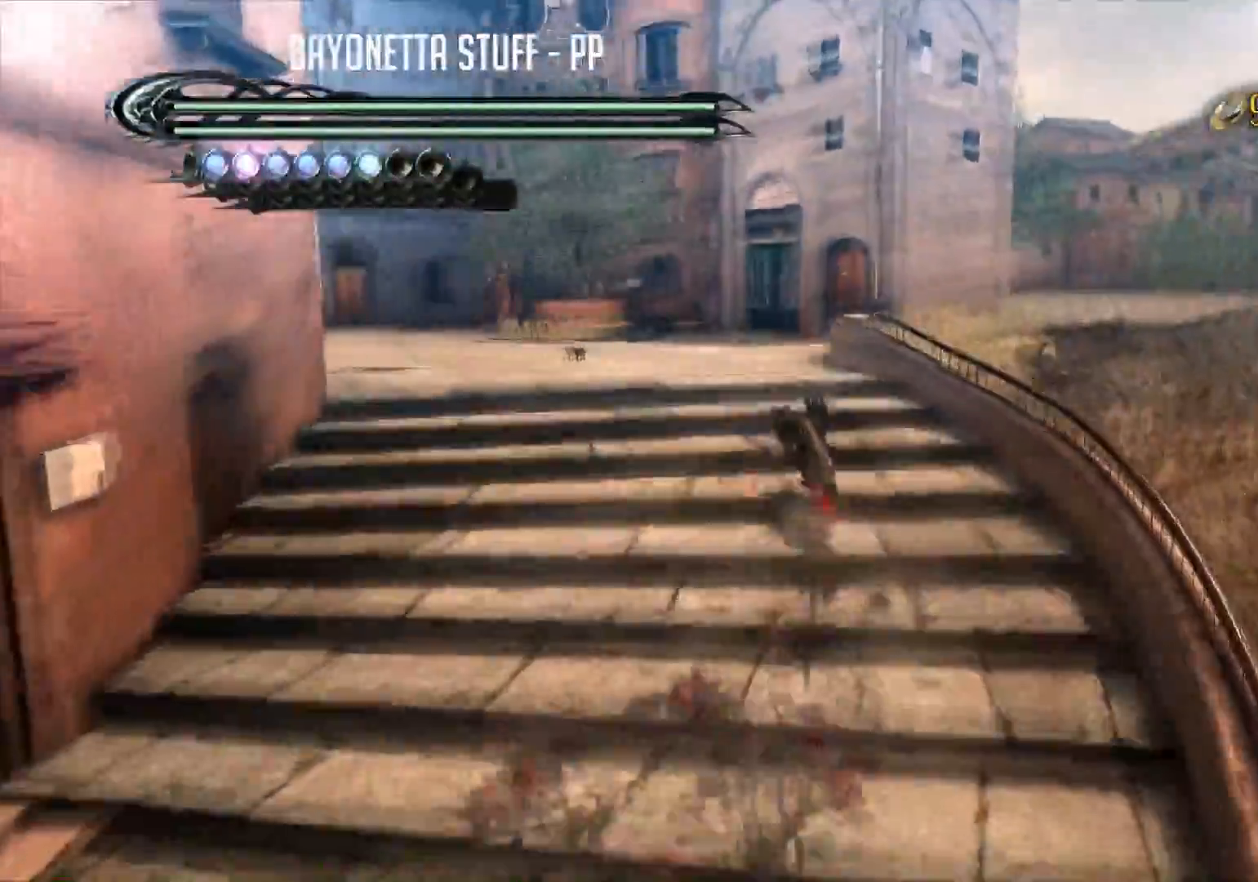
{"buttons": ["R2"], "left_stick": "up", "right_stick": "center", "events": [[167, "right_stick", "center"]]}
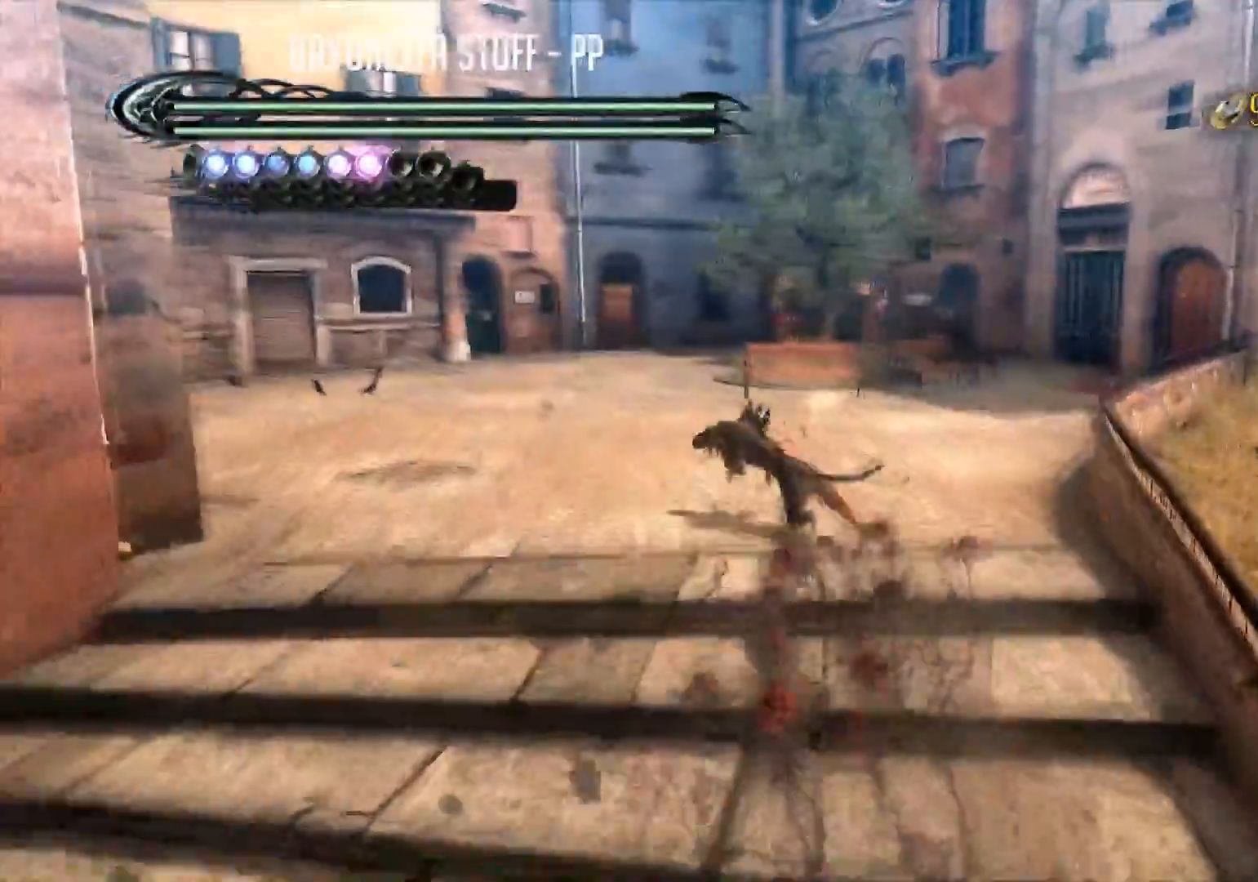
{"buttons": ["R2"], "left_stick": "up-left", "right_stick": "center", "events": [[100, "left_stick", "up-left"]]}
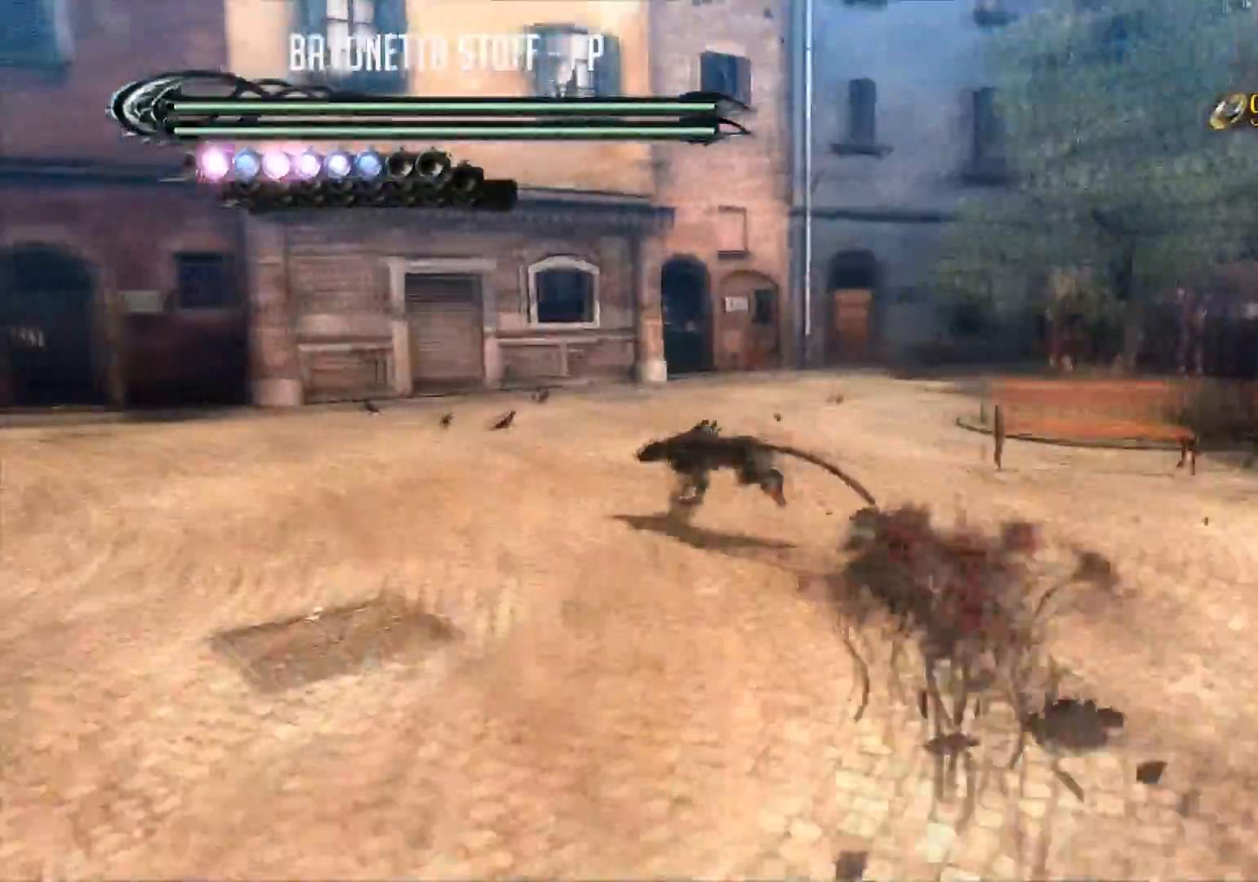
{"buttons": ["X", "R2"], "left_stick": "up-right", "right_stick": "center", "events": [[217, "left_stick", "up-right"], [467, "X", "down"]]}
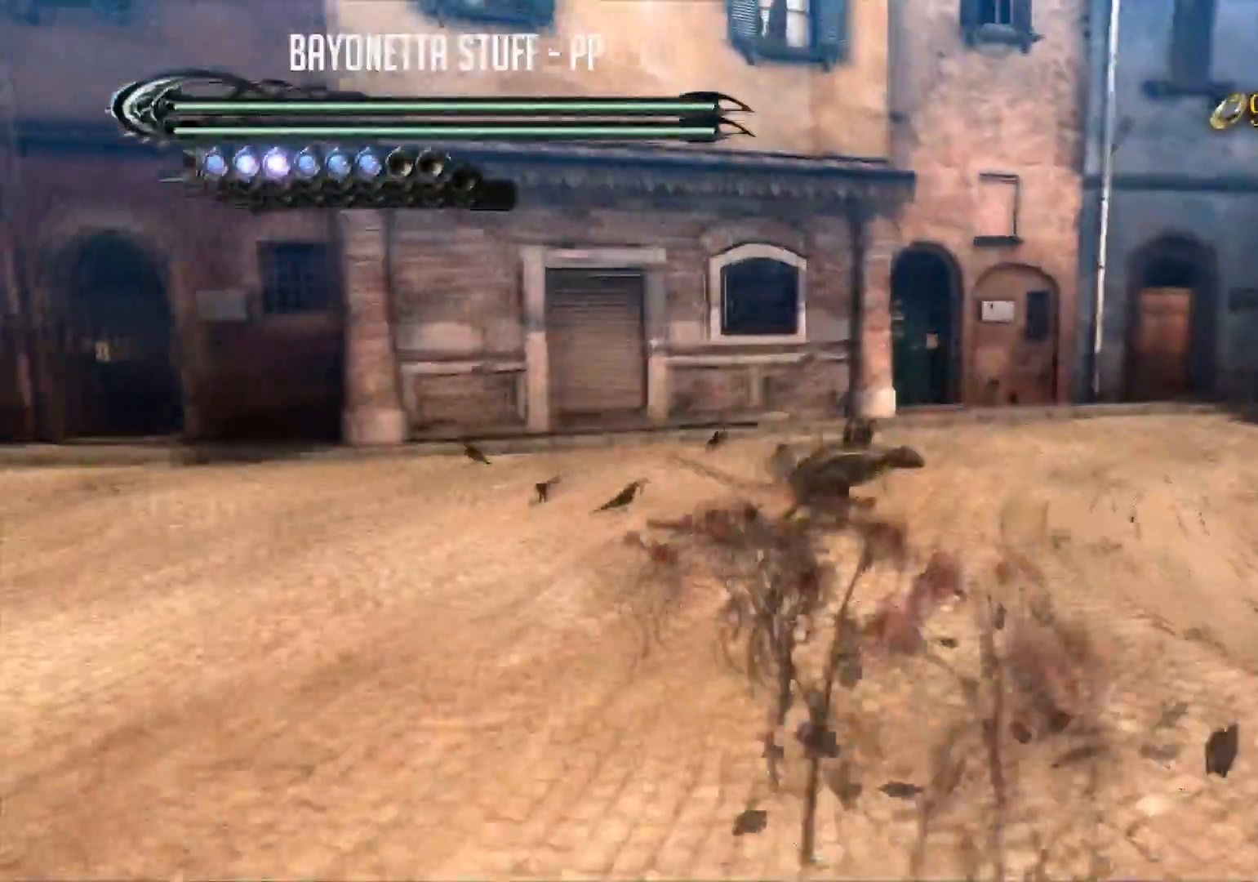
{"buttons": ["R2"], "left_stick": "down", "right_stick": "center", "events": [[450, "X", "up"], [450, "left_stick", "down-right"], [500, "left_stick", "down"]]}
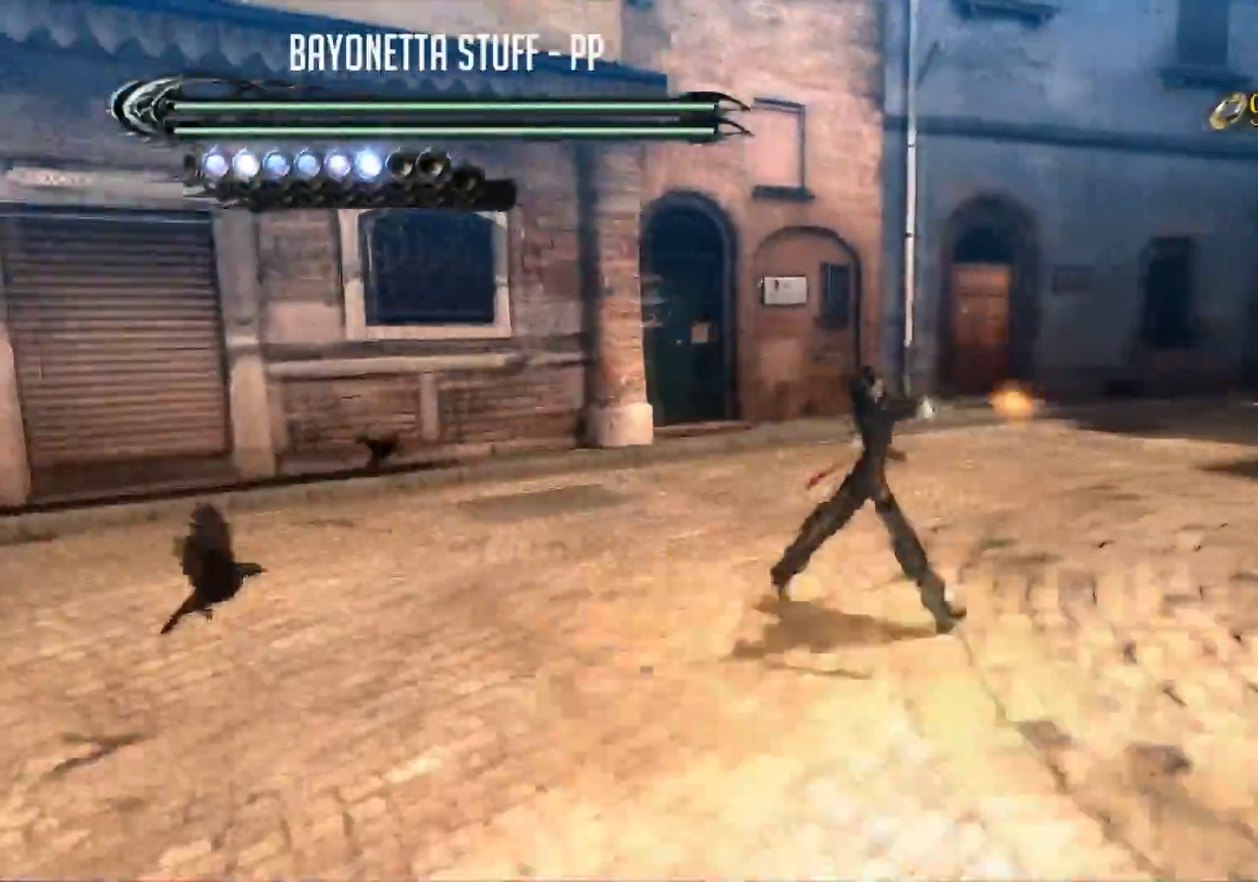
{"buttons": ["R2"], "left_stick": "left", "right_stick": "left", "events": [[84, "right_stick", "left"], [100, "left_stick", "down-left"], [117, "R2", "up"], [217, "R2", "down"], [417, "left_stick", "left"]]}
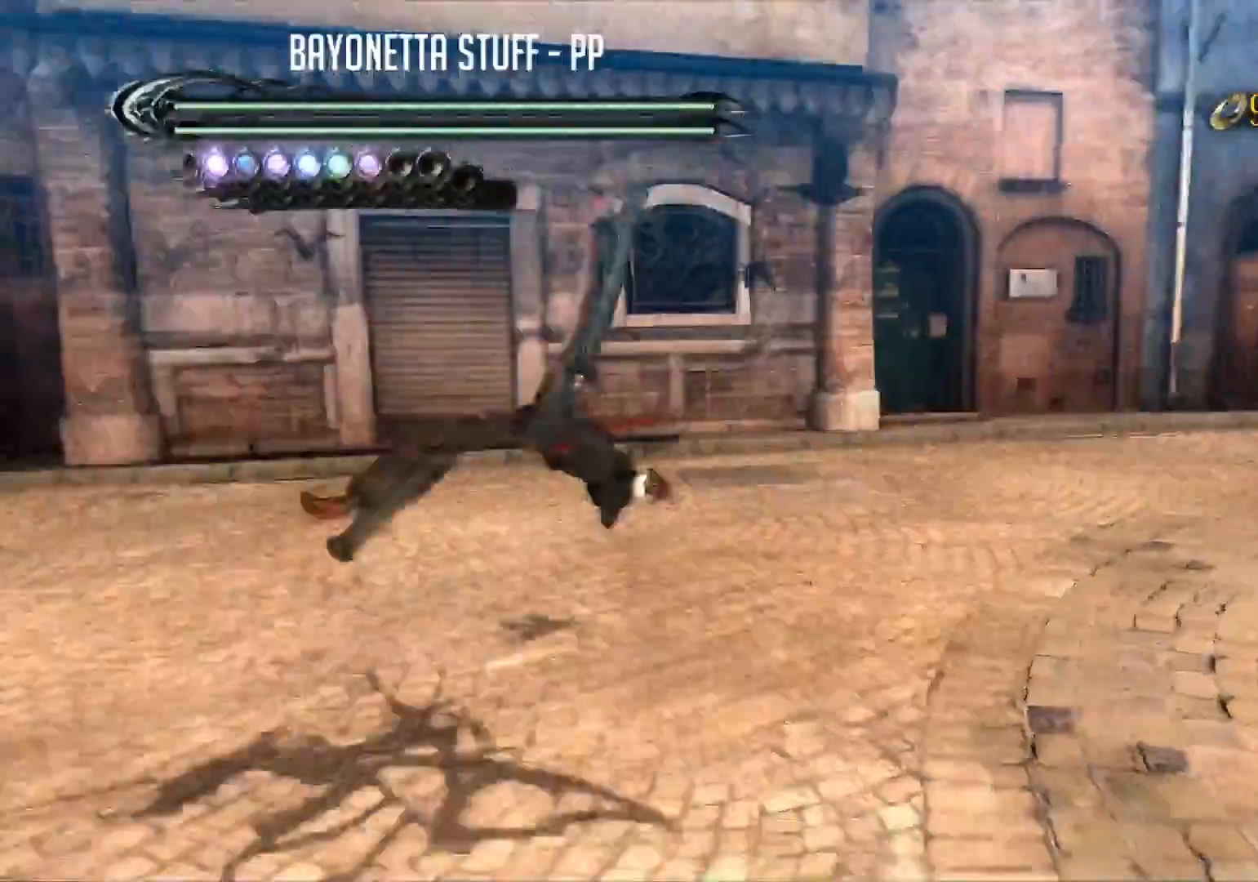
{"buttons": ["R2"], "left_stick": "up", "right_stick": "center", "events": [[100, "left_stick", "up-left"], [267, "left_stick", "up"], [417, "right_stick", "center"]]}
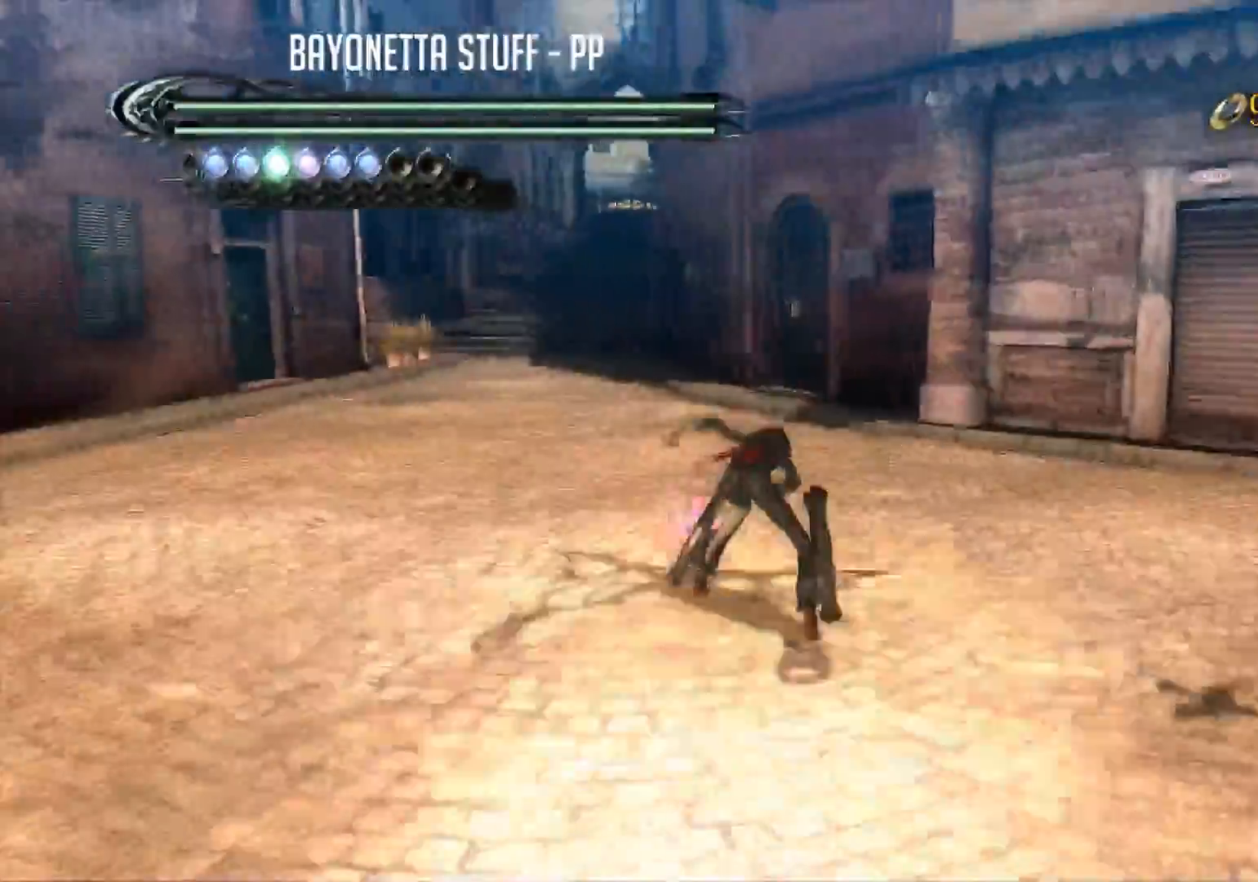
{"buttons": ["R2"], "left_stick": "up", "right_stick": "center", "events": [[84, "R2", "up"], [150, "R2", "down"], [284, "R2", "up"], [317, "R2", "down"]]}
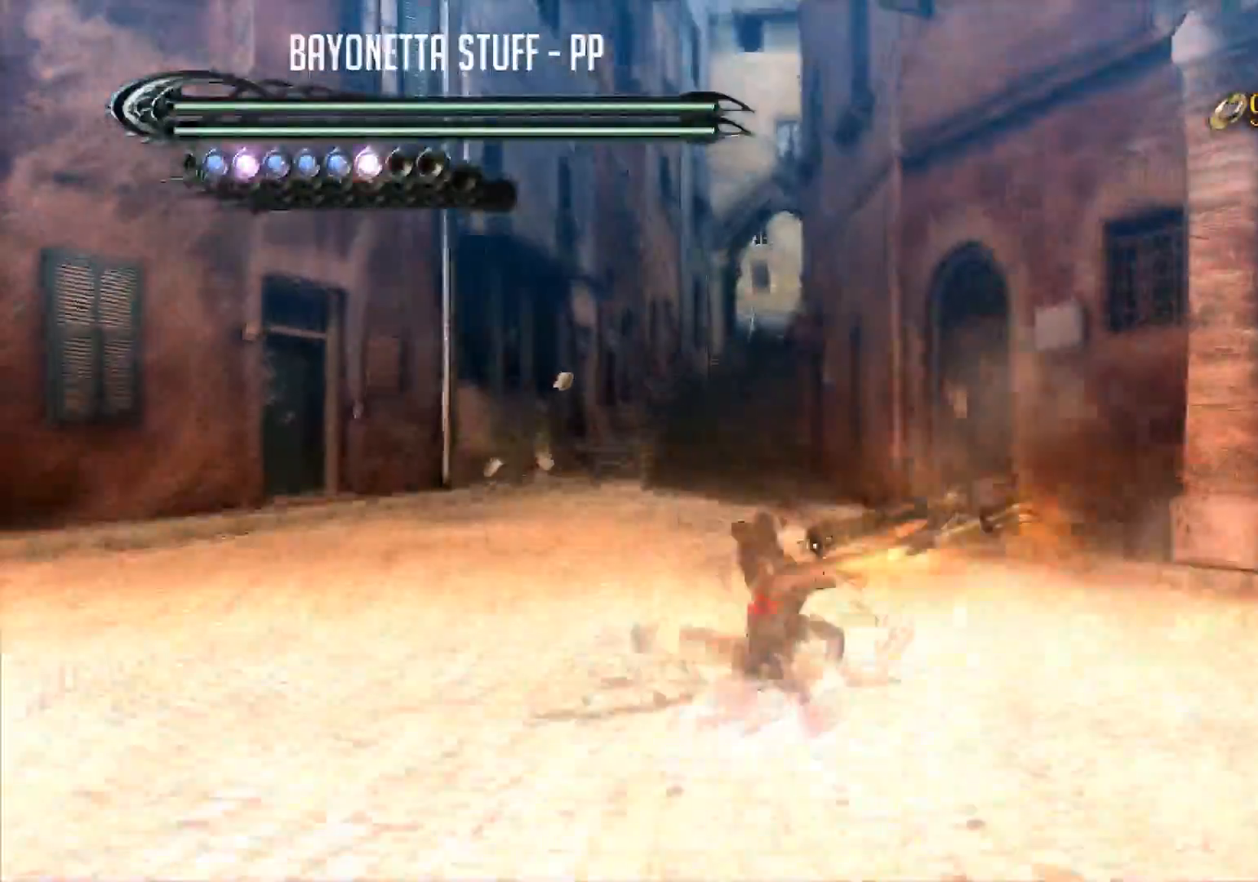
{"buttons": ["X", "R2"], "left_stick": "up", "right_stick": "center", "events": [[33, "R2", "up"], [50, "right_stick", "down"], [233, "R2", "down"], [267, "right_stick", "center"], [367, "R2", "up"], [400, "R2", "down"], [417, "X", "down"]]}
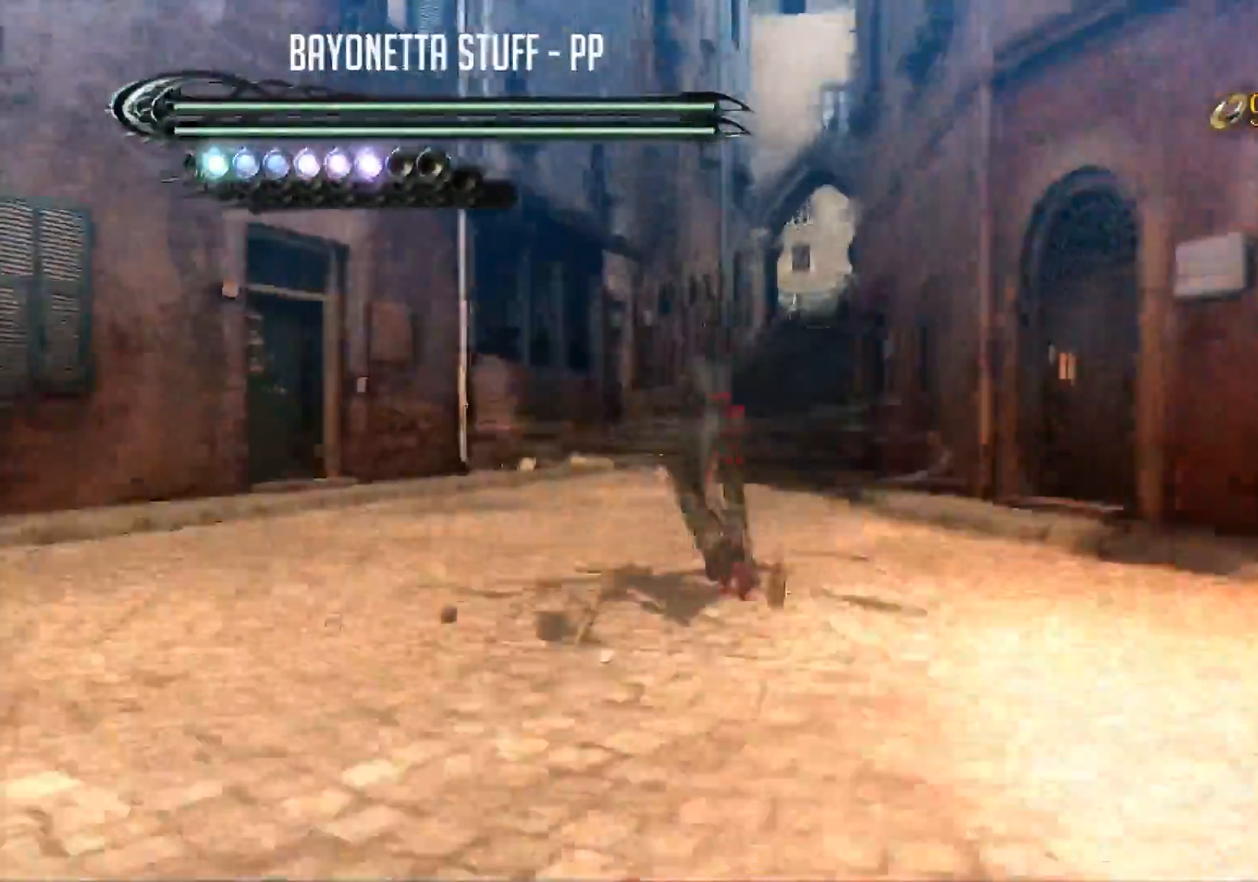
{"buttons": ["R2"], "left_stick": "up", "right_stick": "center", "events": [[250, "X", "up"]]}
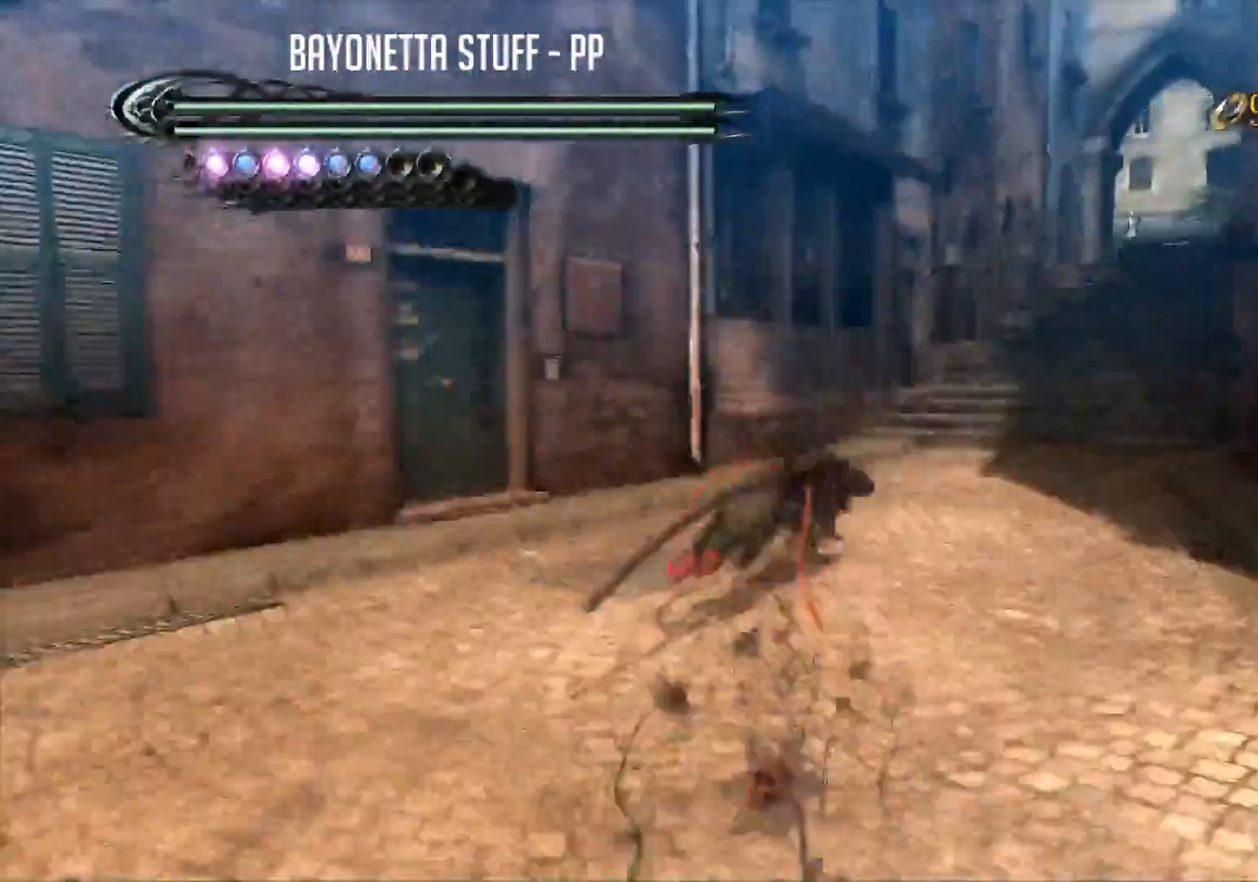
{"buttons": ["R2"], "left_stick": "up", "right_stick": "center", "events": [[33, "right_stick", "right"], [233, "right_stick", "center"]]}
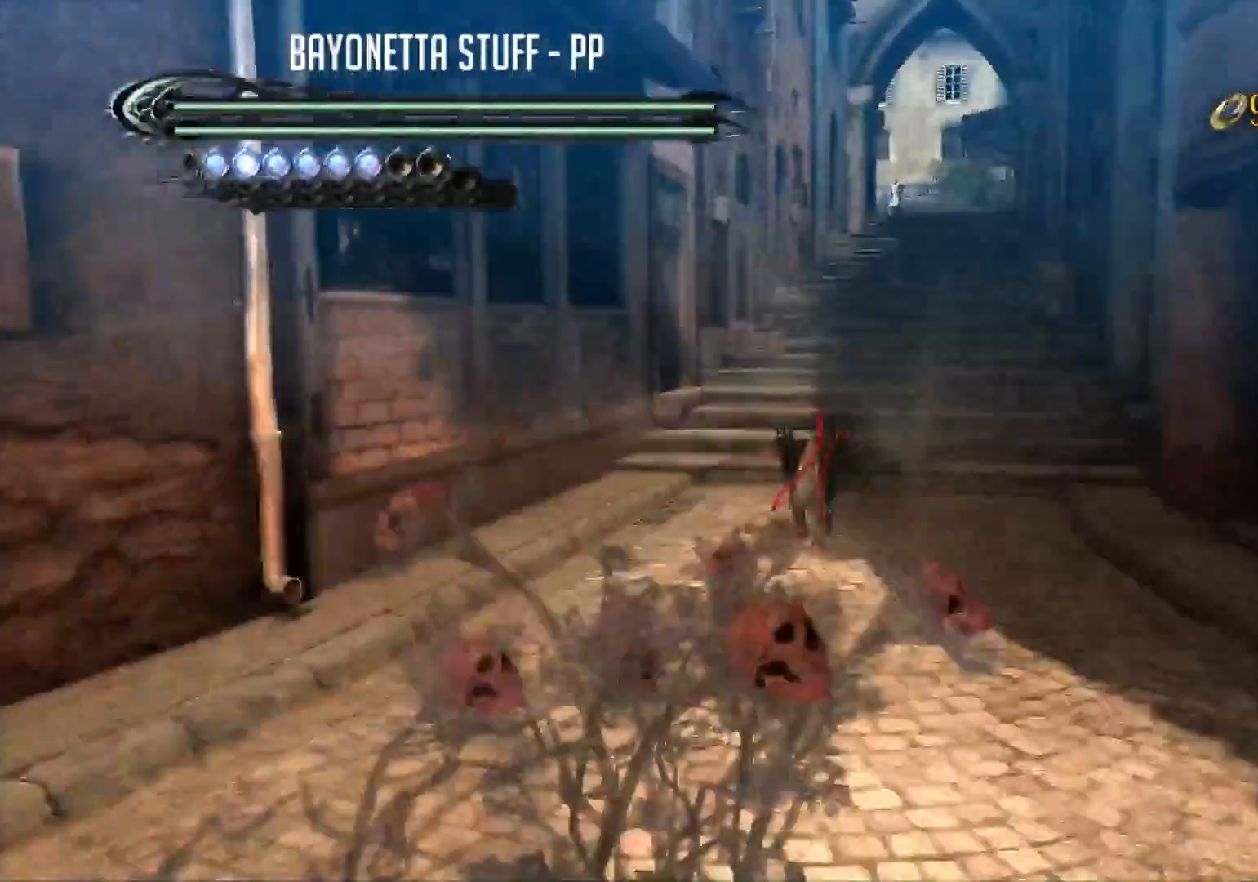
{"buttons": ["X", "R2"], "left_stick": "up", "right_stick": "center", "events": [[334, "X", "down"]]}
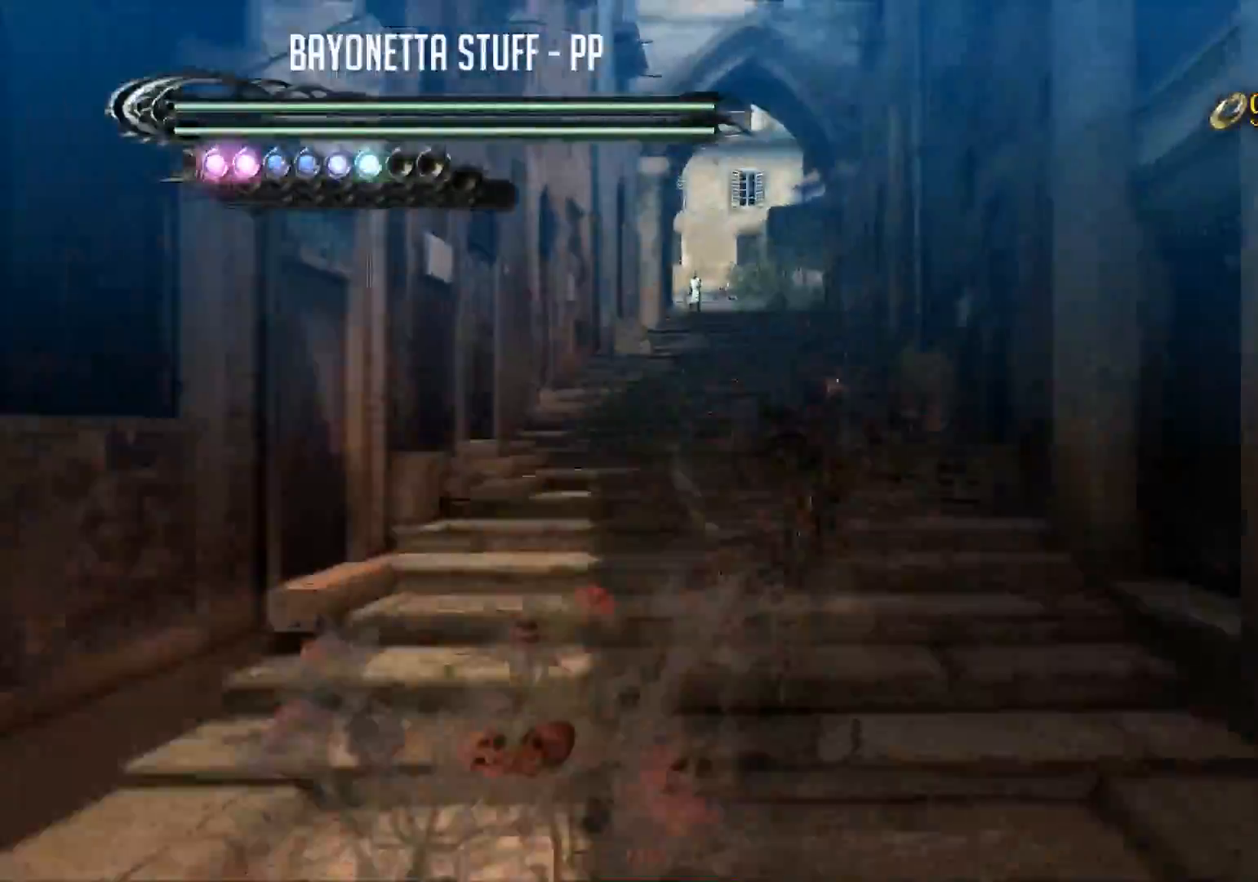
{"buttons": ["X", "R2"], "left_stick": "up", "right_stick": "center", "events": []}
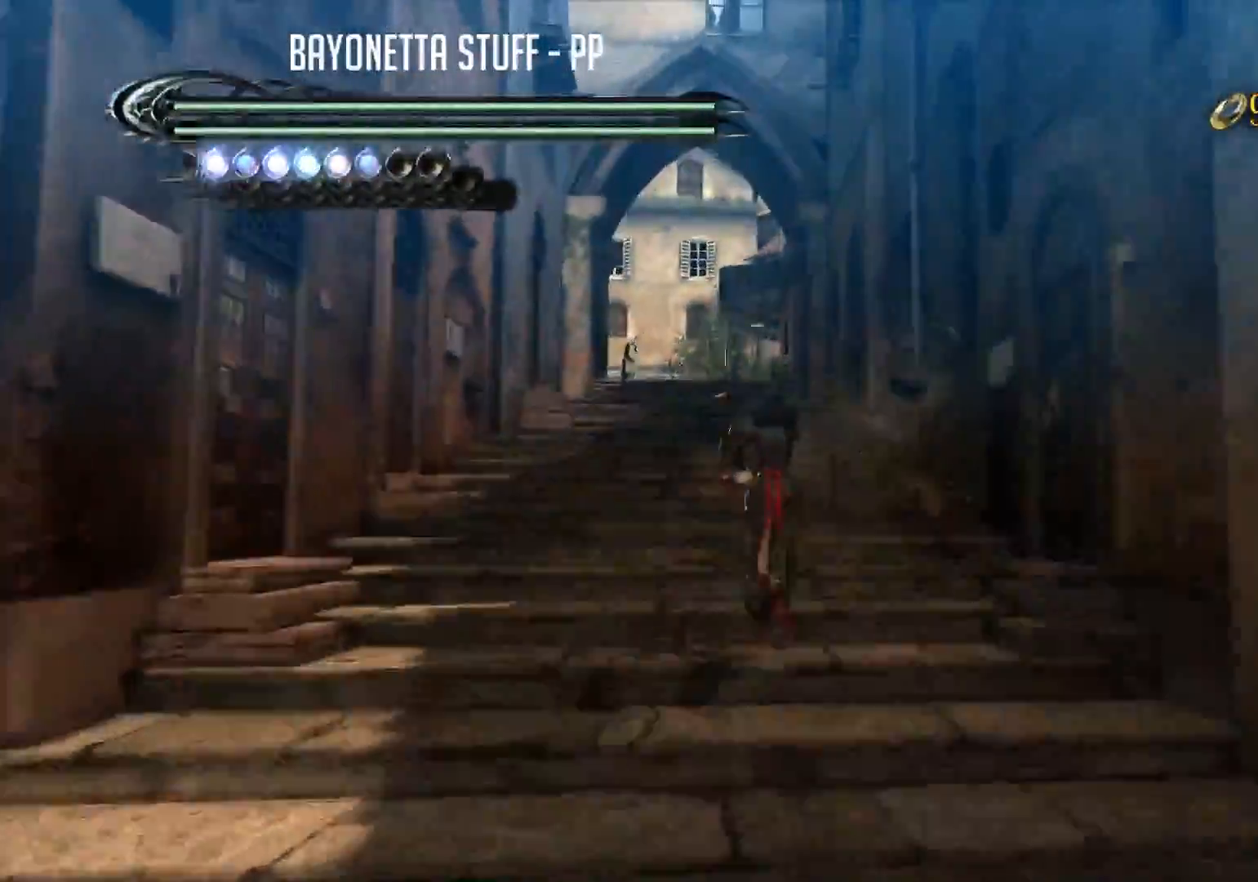
{"buttons": ["R2"], "left_stick": "up", "right_stick": "center", "events": [[367, "X", "up"], [401, "R2", "up"], [468, "R2", "down"]]}
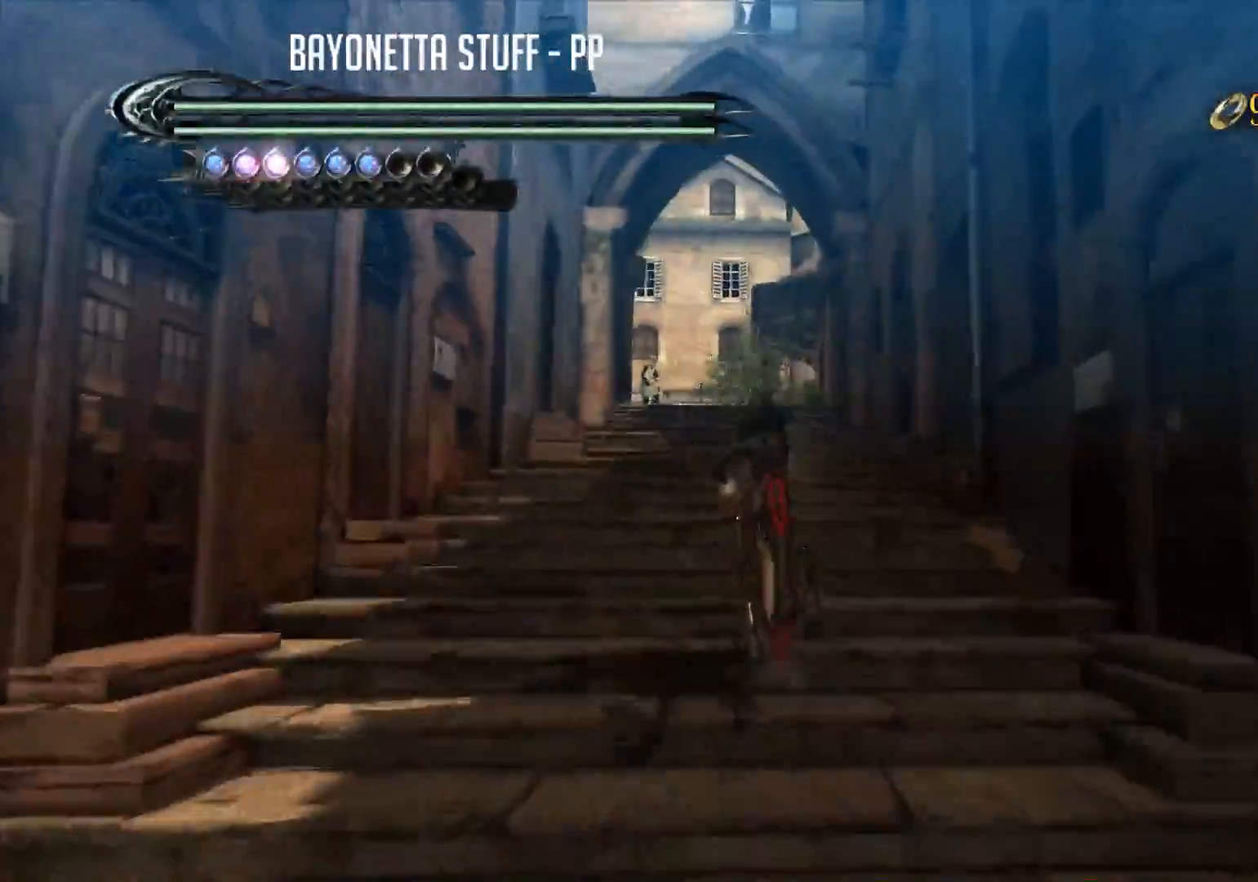
{"buttons": ["R2"], "left_stick": "up", "right_stick": "down", "events": [[200, "right_stick", "down"]]}
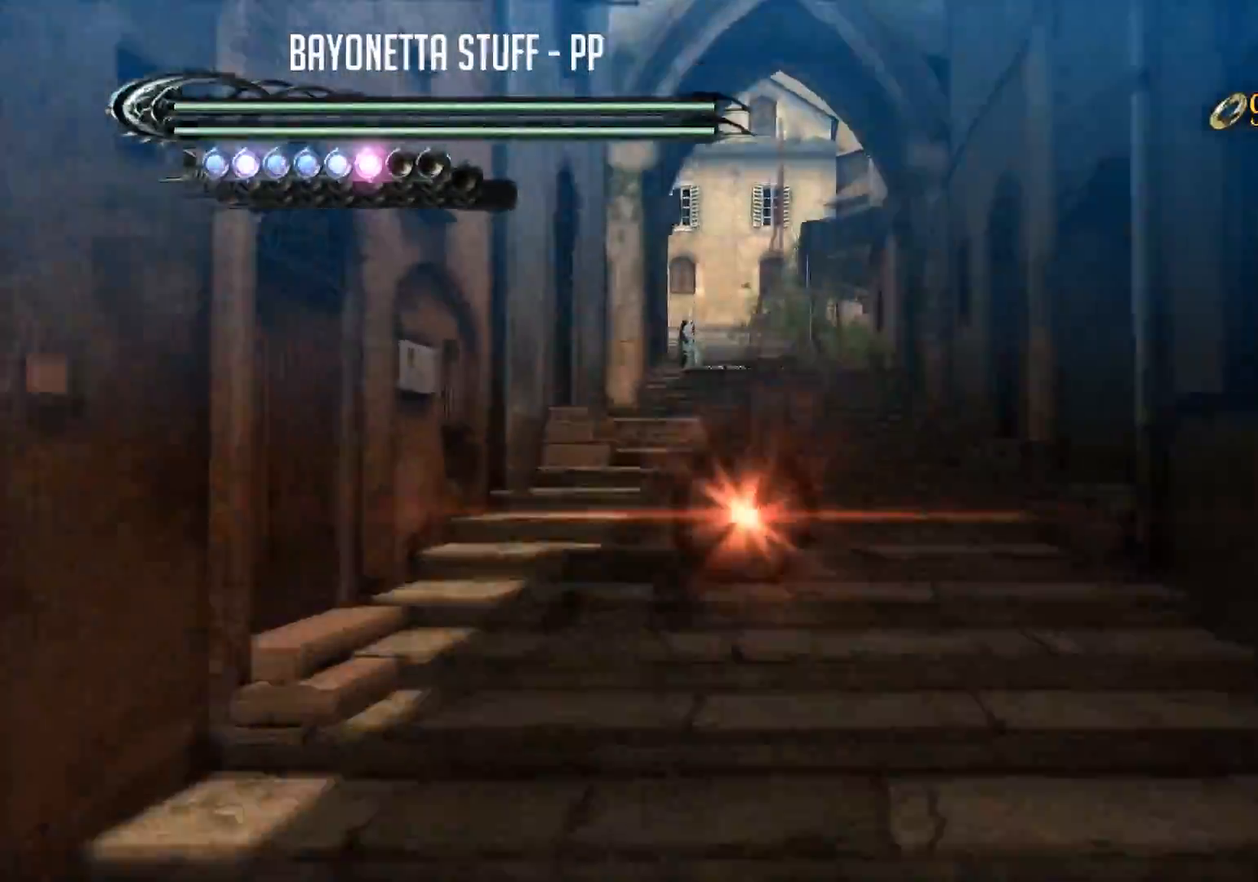
{"buttons": ["R2"], "left_stick": "up", "right_stick": "down", "events": []}
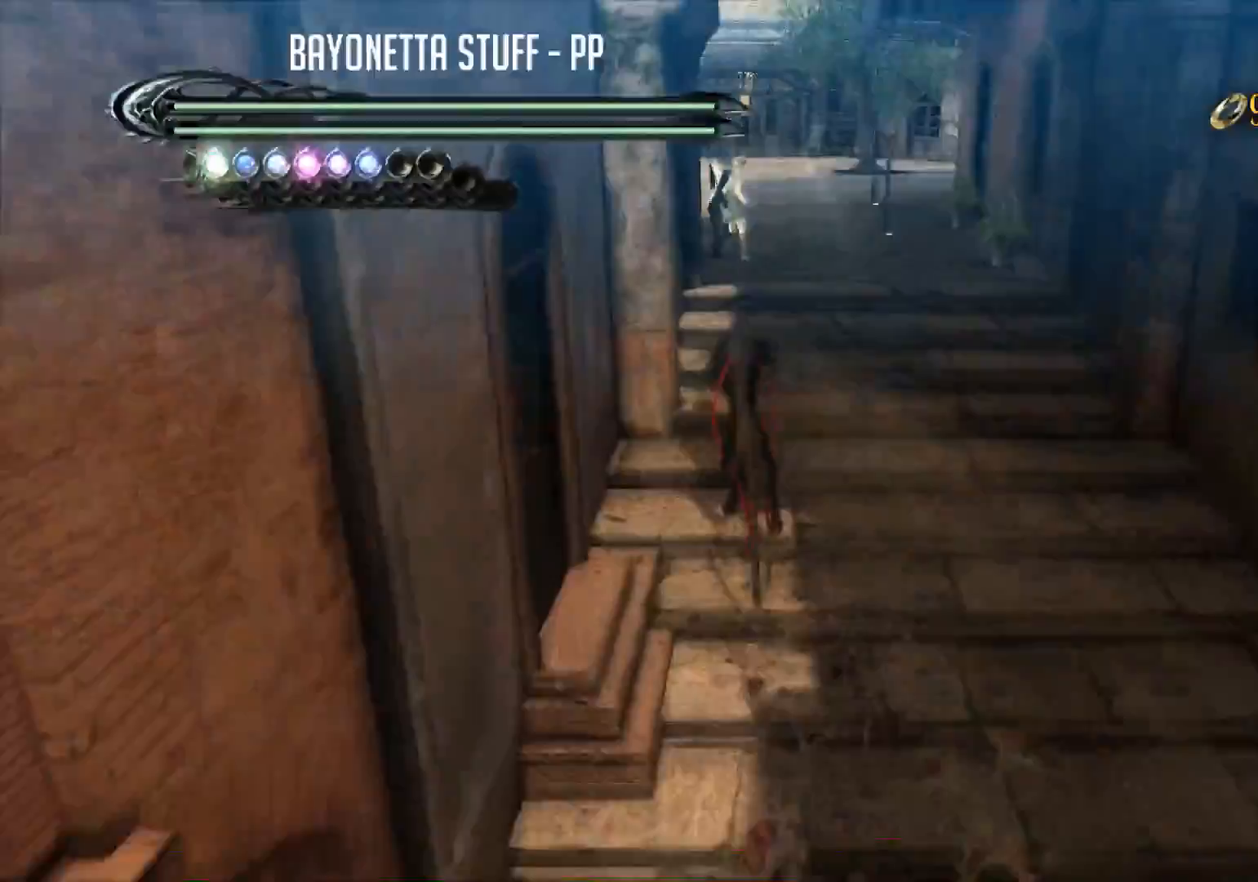
{"buttons": ["X"], "left_stick": "up", "right_stick": "center", "events": [[33, "left_stick", "up-right"], [83, "right_stick", "center"], [150, "R2", "up"], [150, "X", "down"], [300, "left_stick", "up"]]}
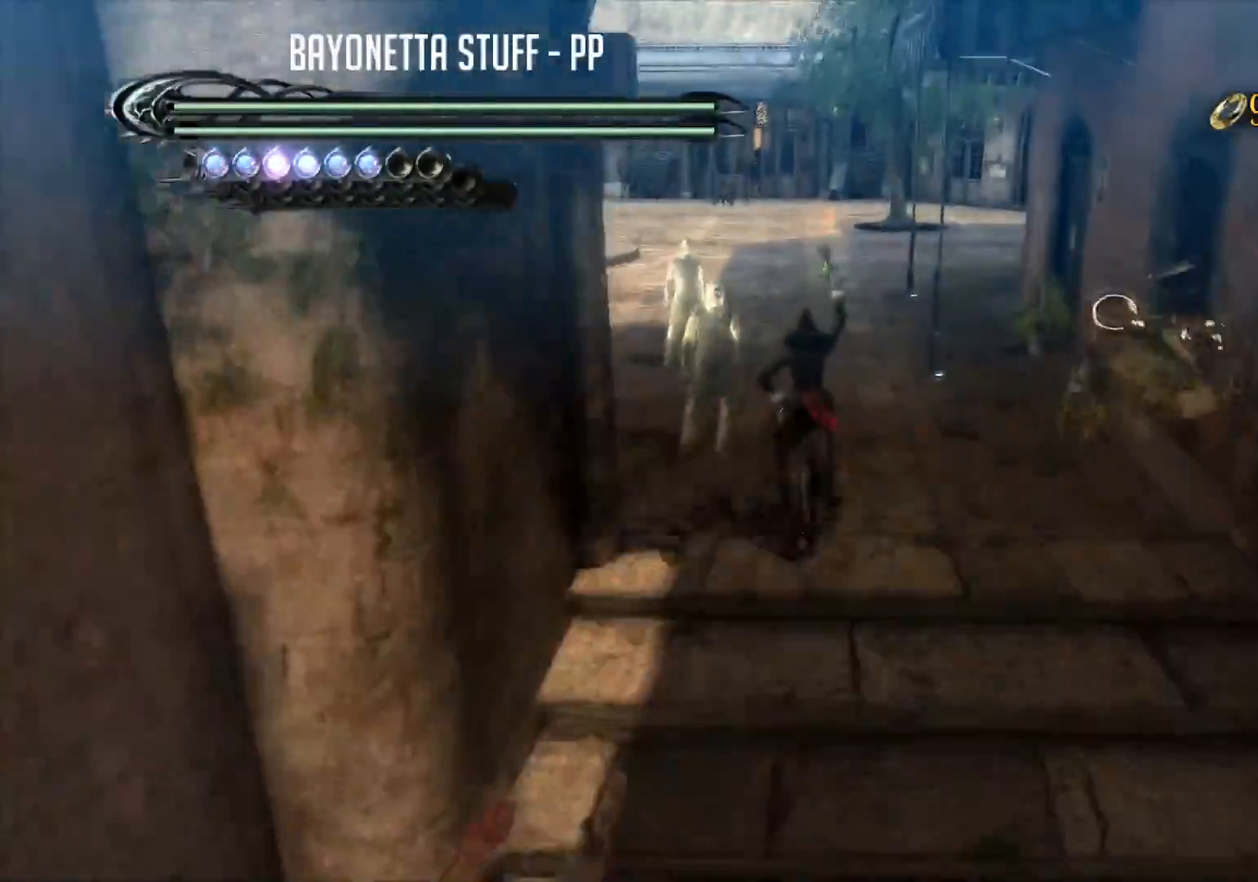
{"buttons": ["X"], "left_stick": "up", "right_stick": "center", "events": [[17, "left_stick", "up-right"], [167, "left_stick", "up"]]}
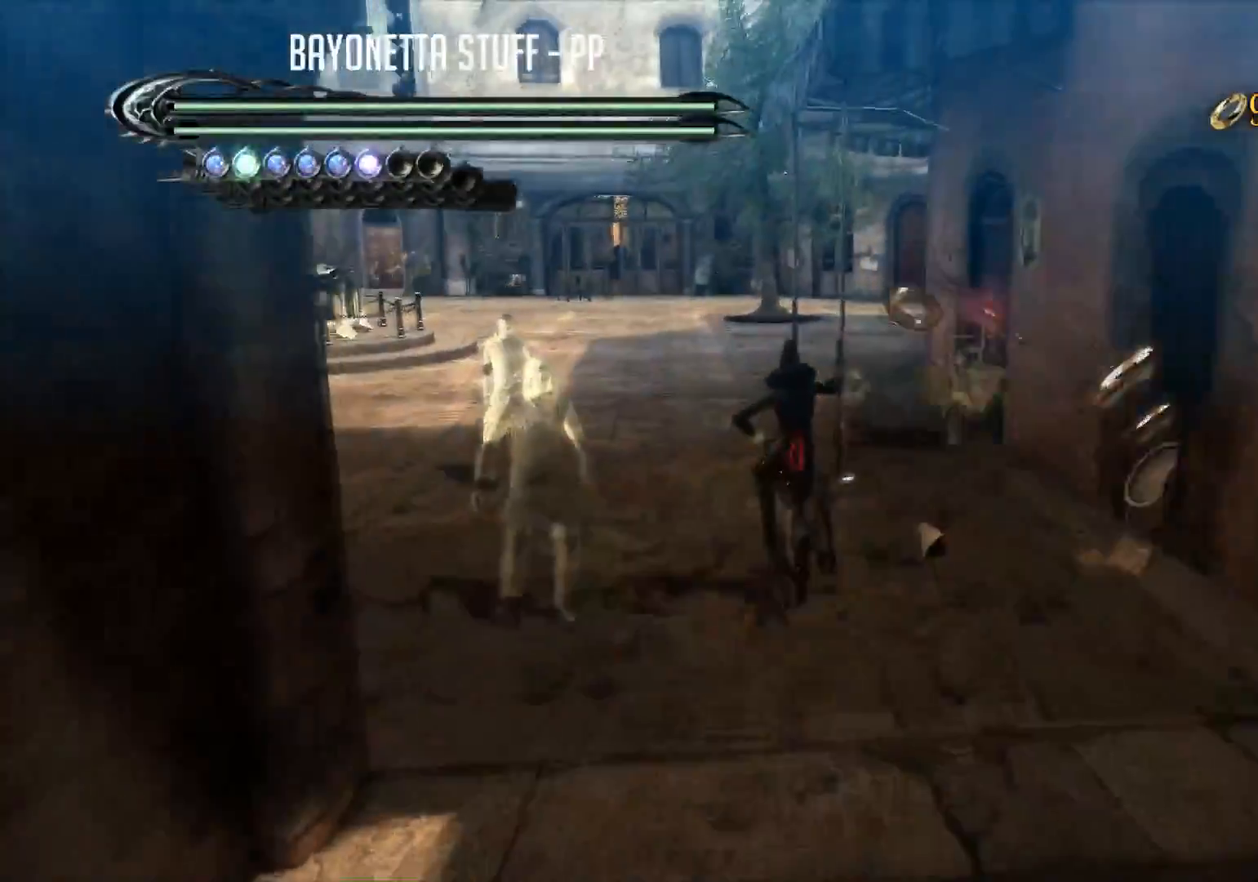
{"buttons": [], "left_stick": "up-right", "right_stick": "center", "events": [[434, "X", "up"], [467, "left_stick", "up-right"]]}
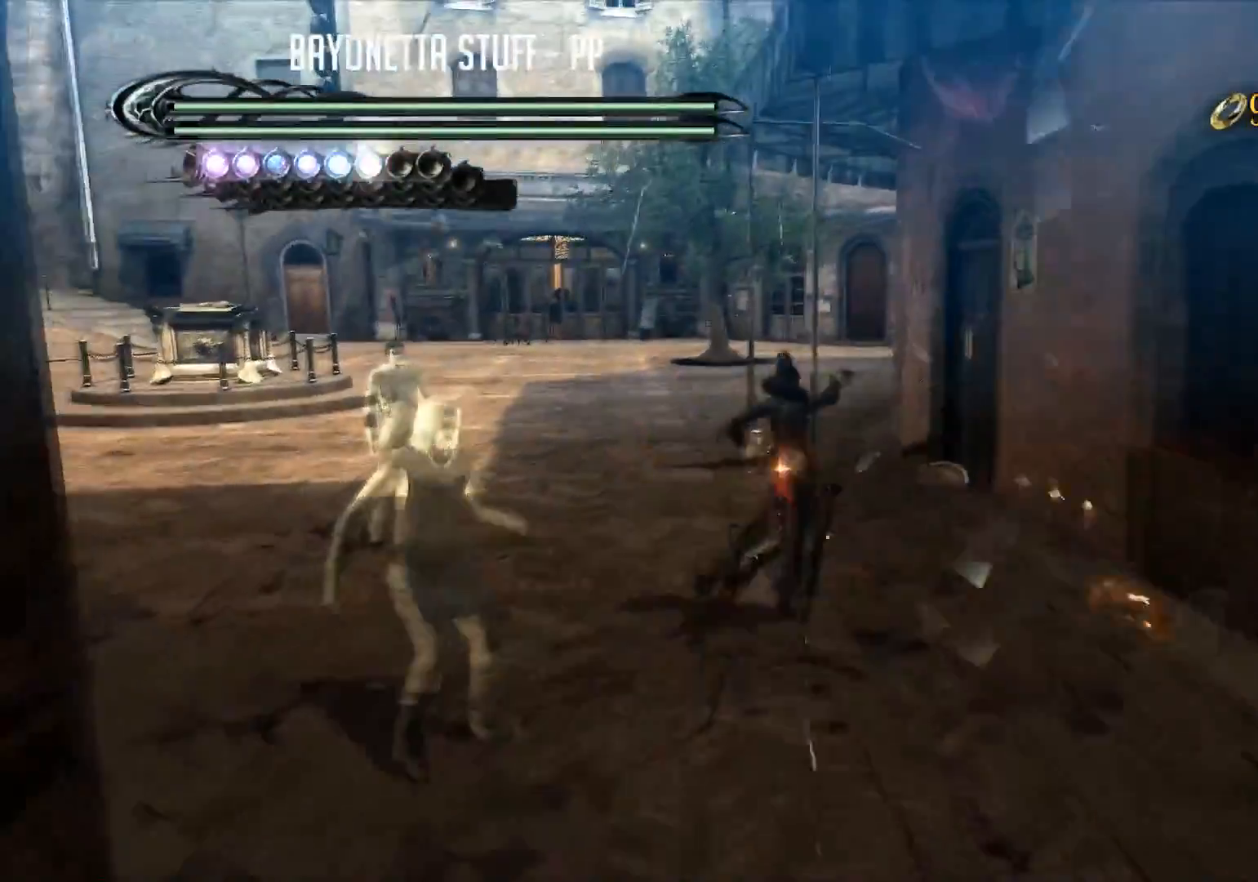
{"buttons": [], "left_stick": "up", "right_stick": "center", "events": [[284, "left_stick", "up"]]}
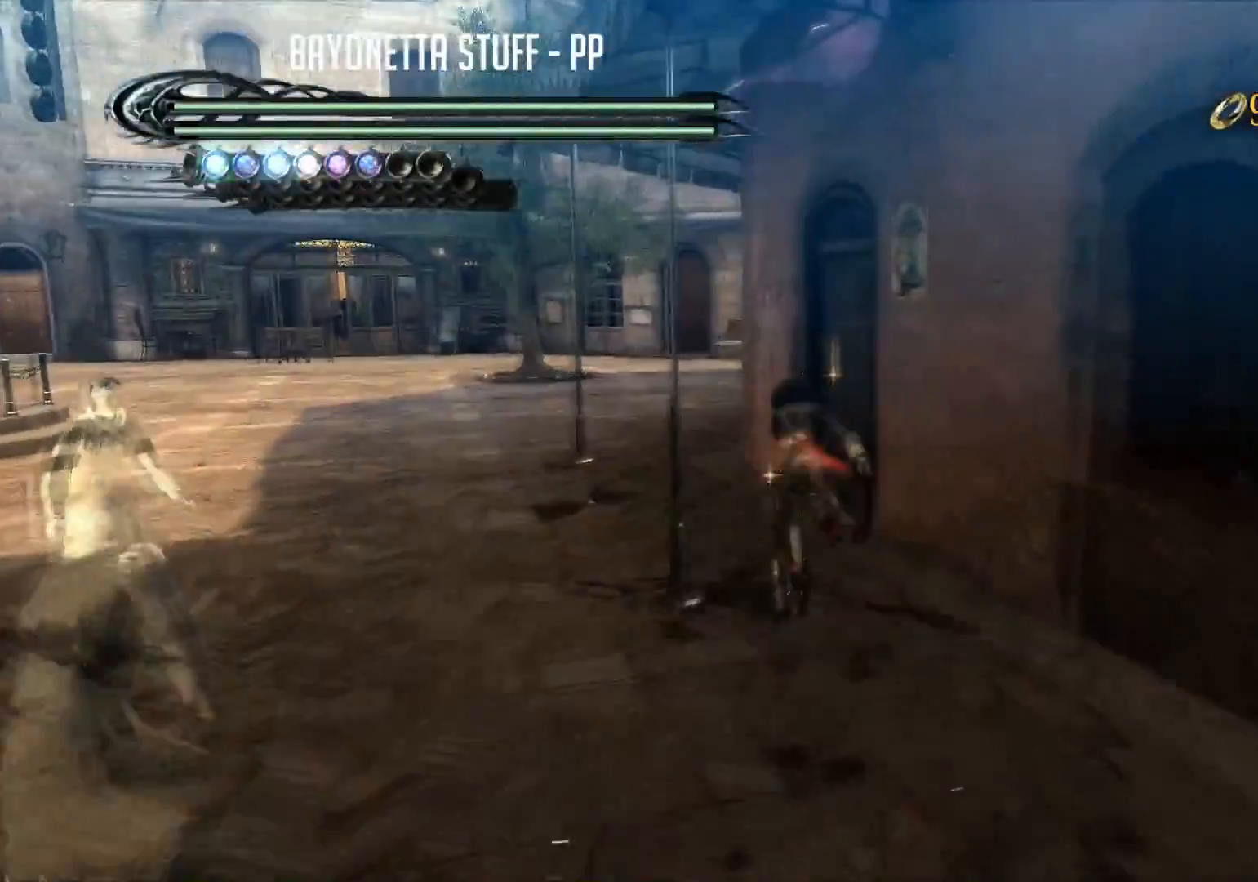
{"buttons": [], "left_stick": "left", "right_stick": "center", "events": [[267, "left_stick", "center"], [484, "left_stick", "left"]]}
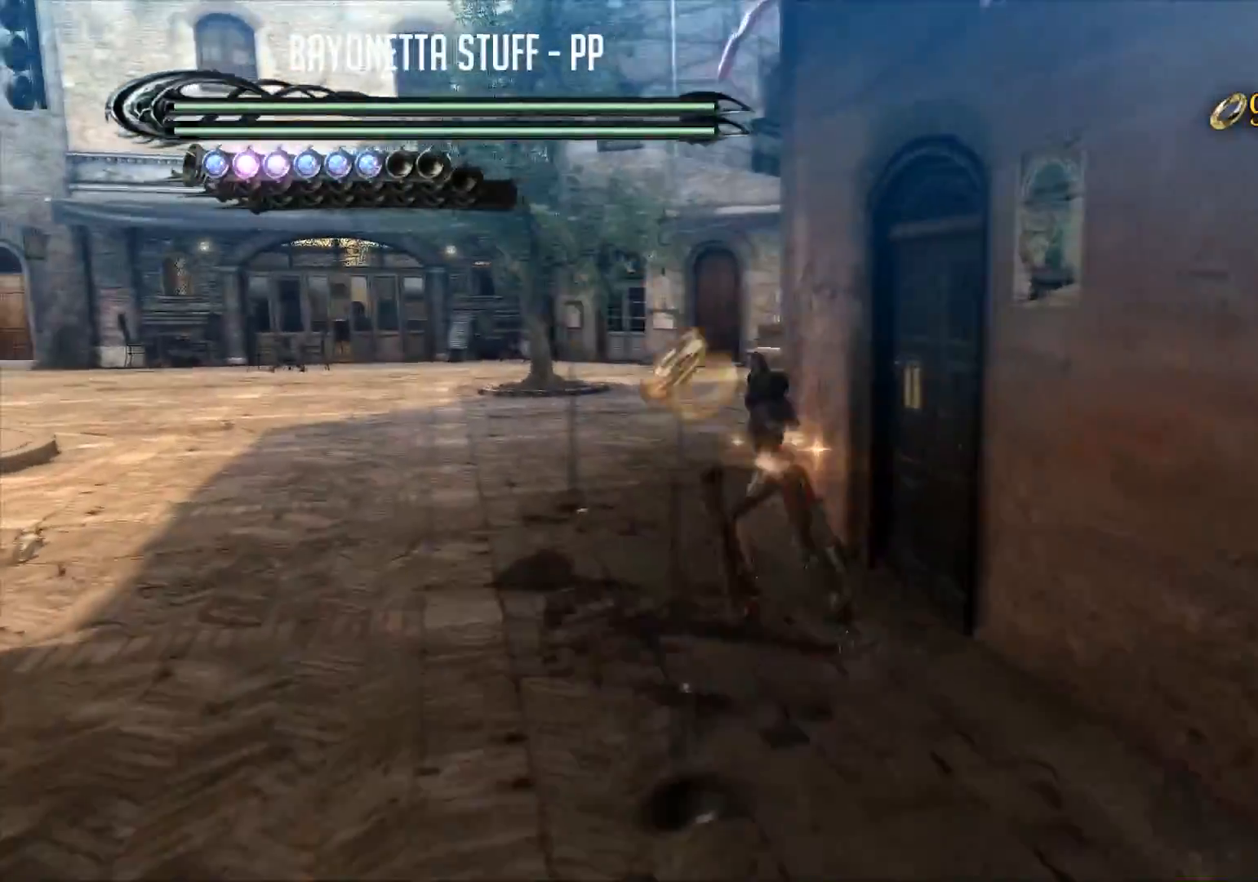
{"buttons": [], "left_stick": "down-right", "right_stick": "center", "events": [[117, "left_stick", "up-left"], [184, "right_stick", "right"], [284, "left_stick", "up-right"], [351, "left_stick", "down-right"], [484, "right_stick", "center"]]}
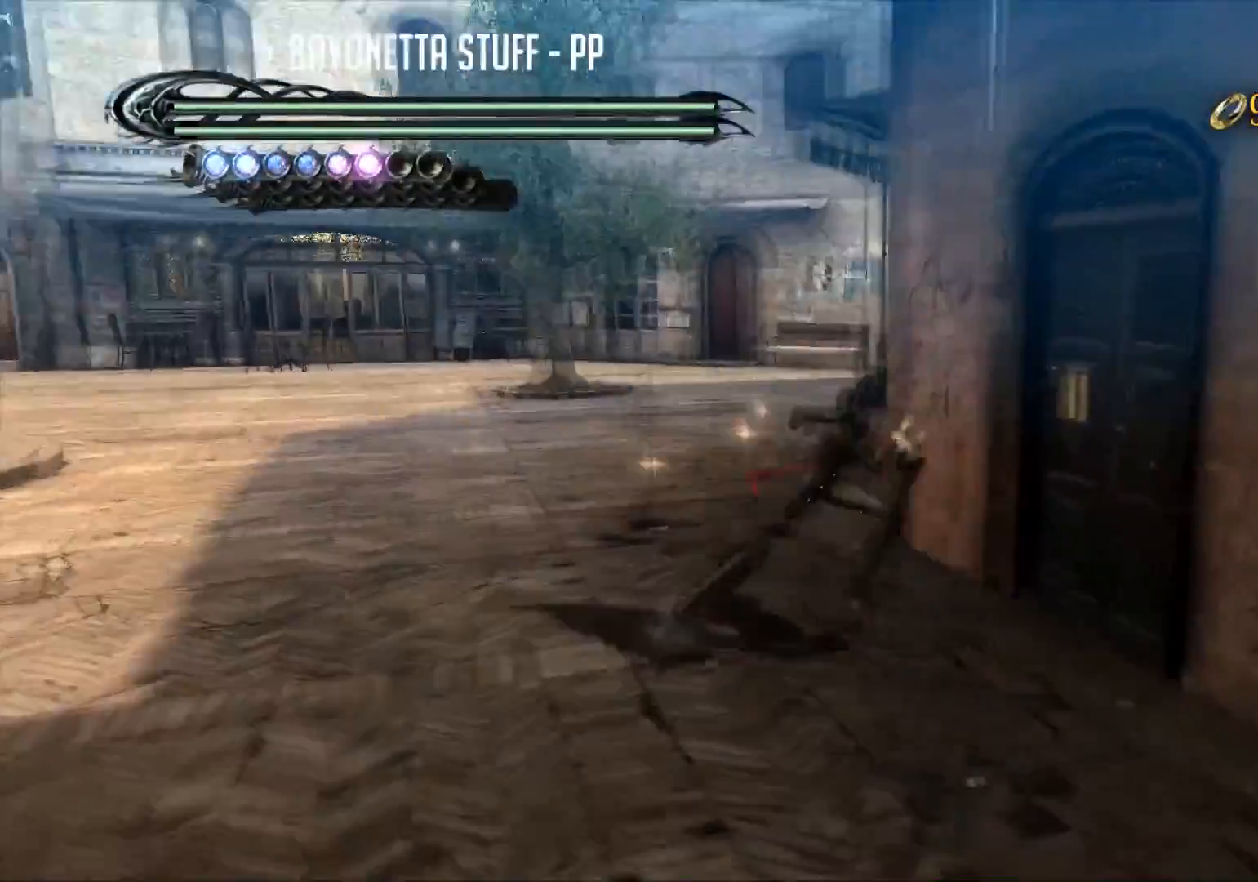
{"buttons": [], "left_stick": "left", "right_stick": "center", "events": [[67, "A", "down"], [183, "left_stick", "center"], [250, "A", "up"], [284, "left_stick", "left"]]}
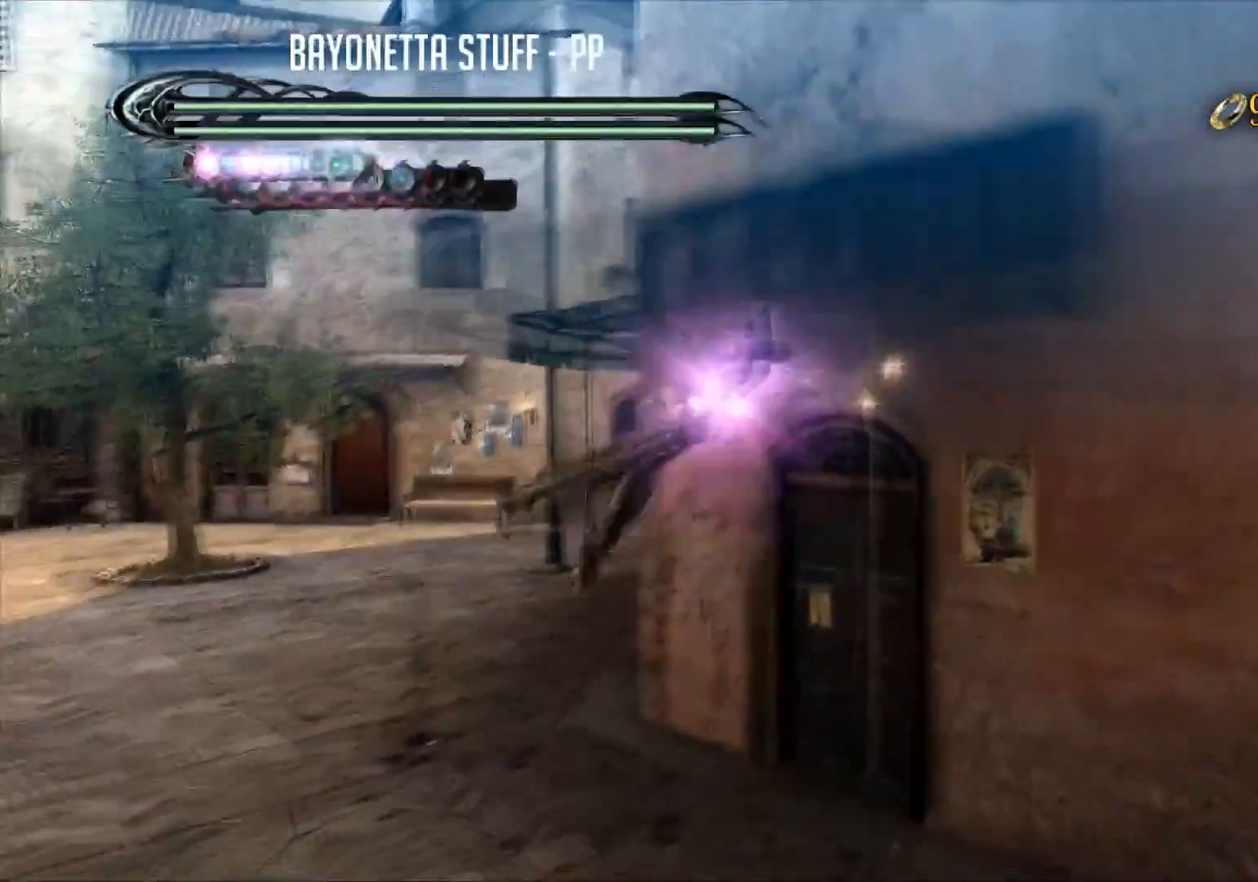
{"buttons": [], "left_stick": "up-left", "right_stick": "down-right", "events": [[201, "left_stick", "up-left"], [334, "right_stick", "right"], [434, "right_stick", "down-right"]]}
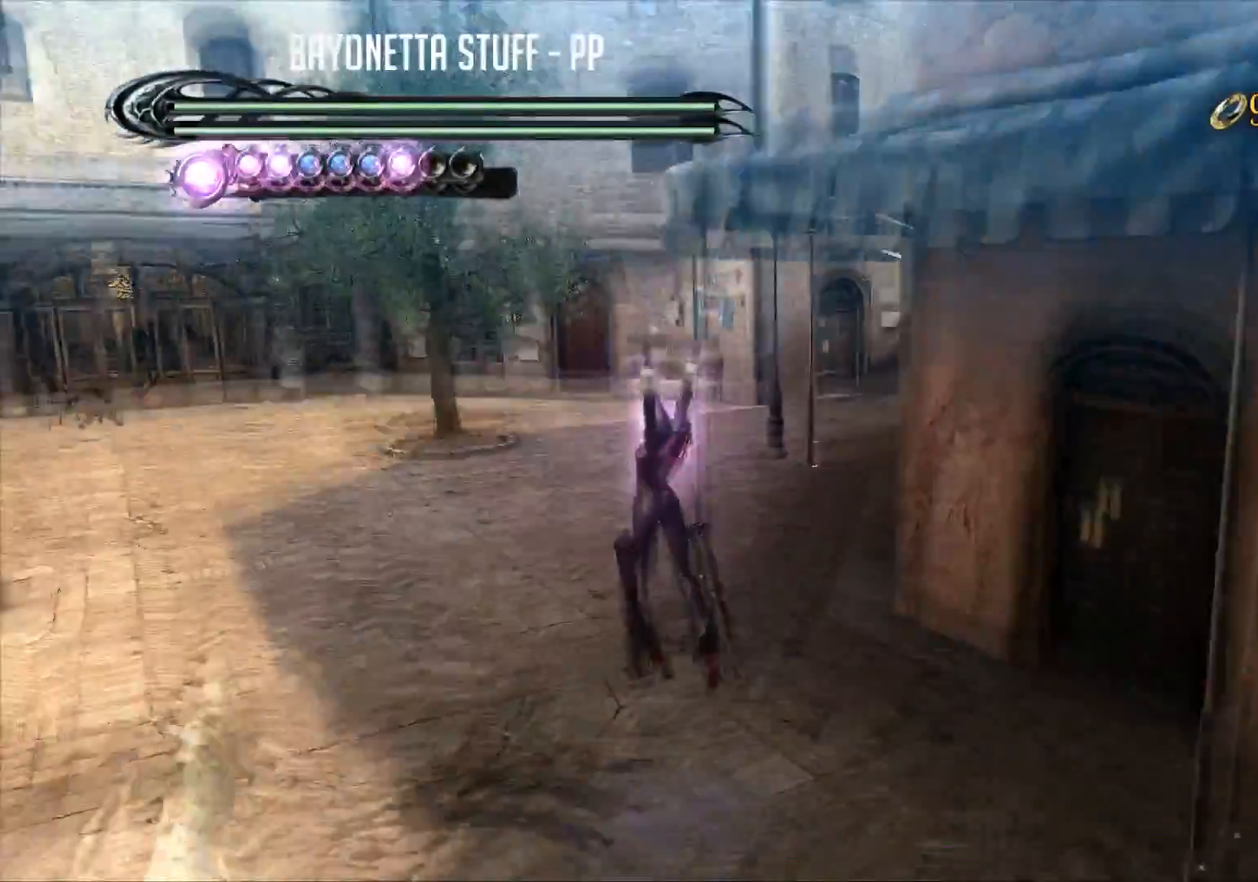
{"buttons": ["R2"], "left_stick": "up", "right_stick": "center", "events": [[67, "left_stick", "up"], [167, "R2", "down"], [250, "right_stick", "center"], [267, "R2", "up"], [317, "R2", "down"]]}
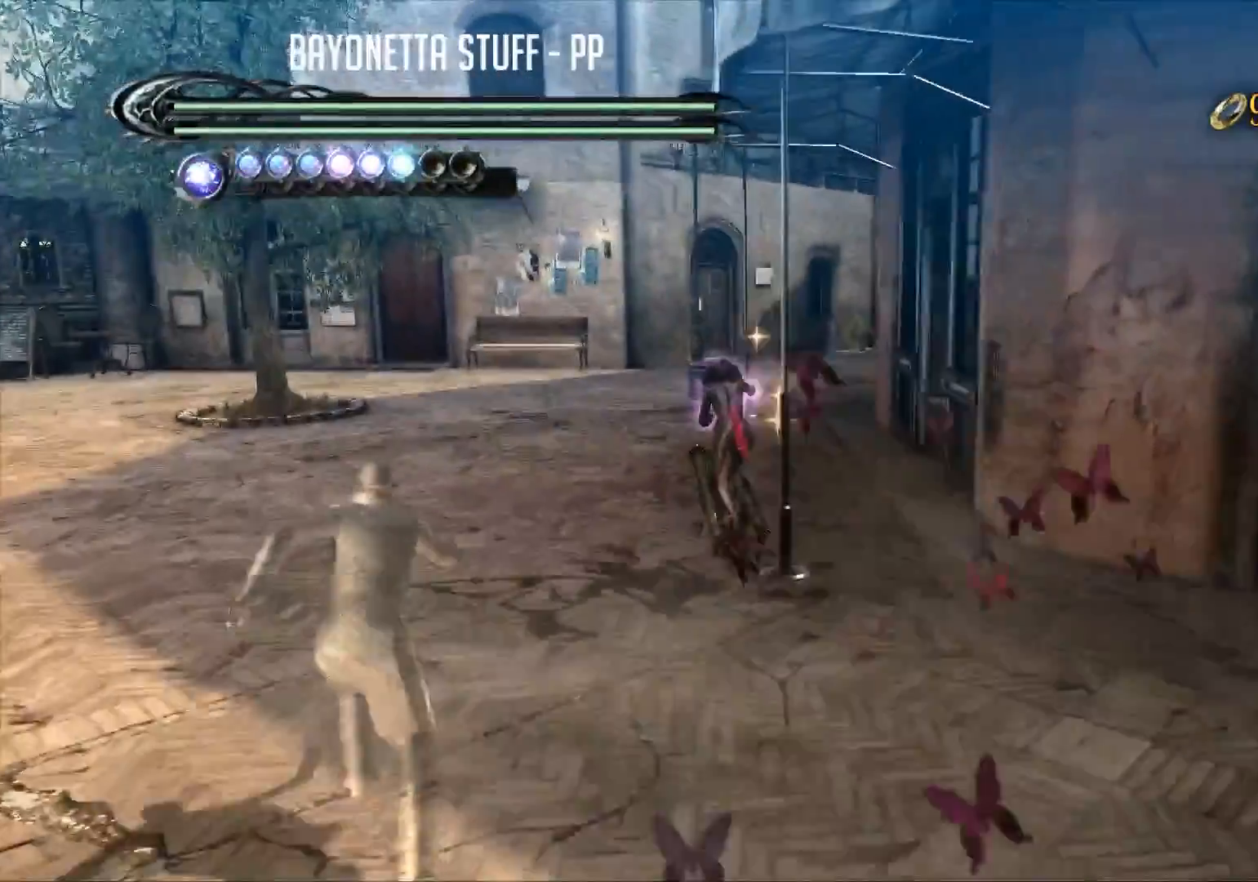
{"buttons": ["R2"], "left_stick": "up-left", "right_stick": "down-right", "events": [[101, "right_stick", "down-right"], [334, "left_stick", "up-left"]]}
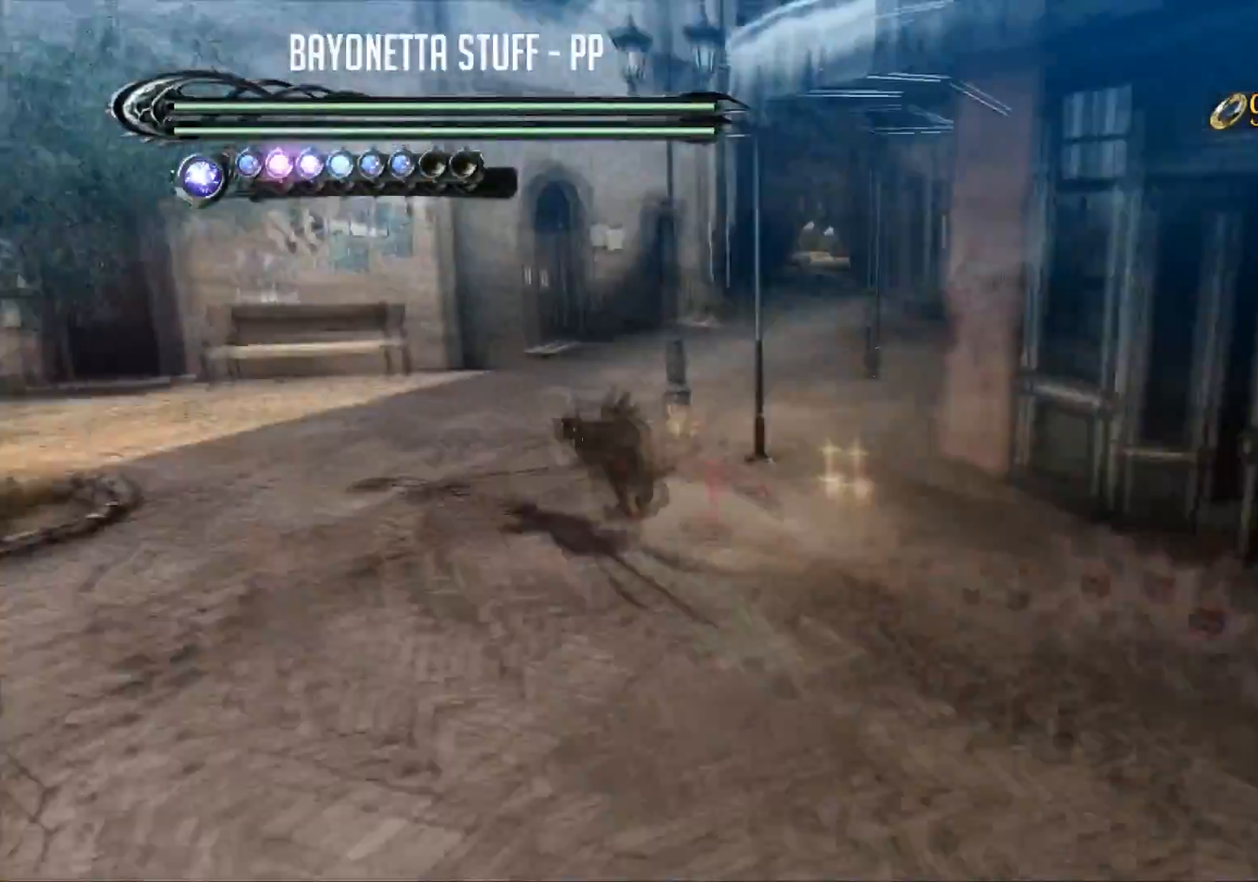
{"buttons": ["X"], "left_stick": "up-left", "right_stick": "center", "events": [[133, "right_stick", "center"], [284, "X", "down"], [300, "R2", "up"]]}
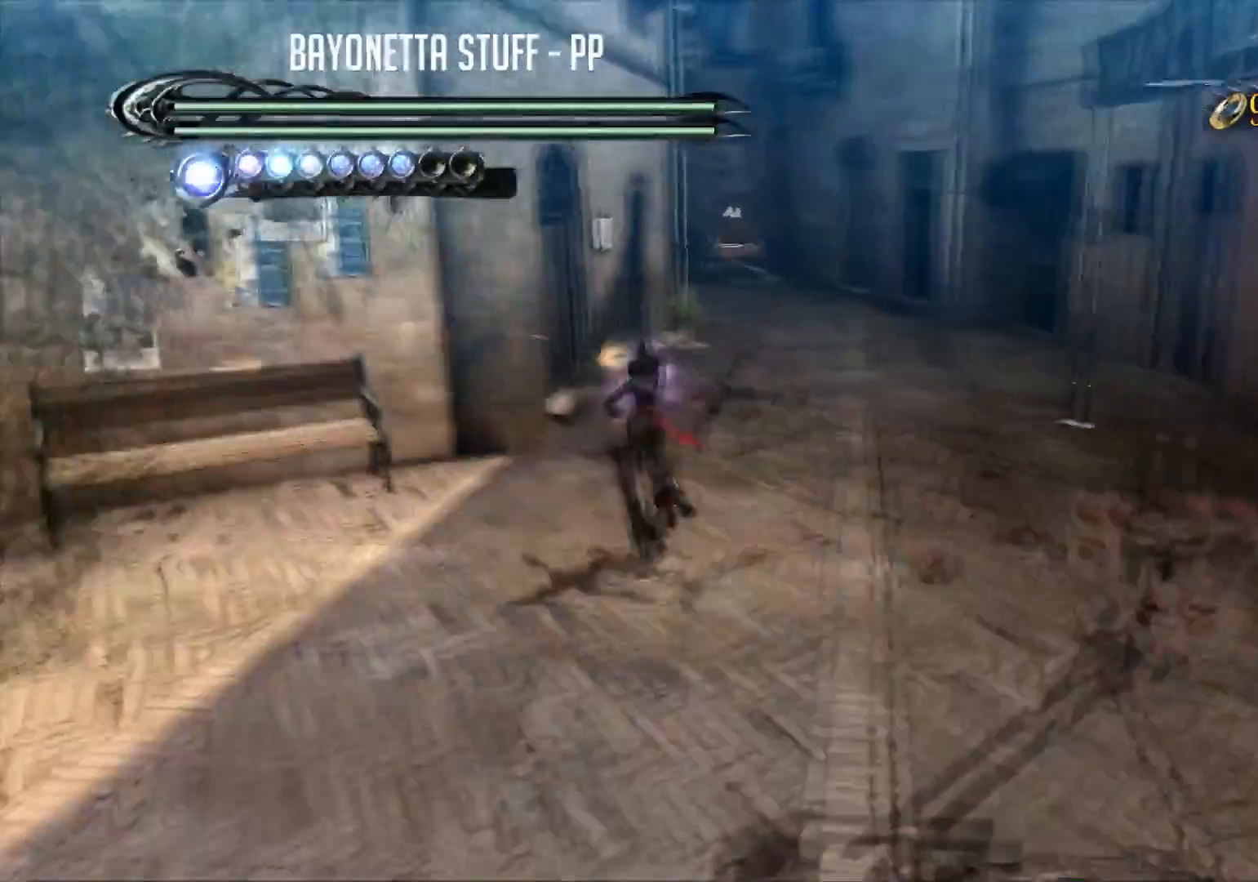
{"buttons": ["X"], "left_stick": "up", "right_stick": "center", "events": [[17, "left_stick", "up"]]}